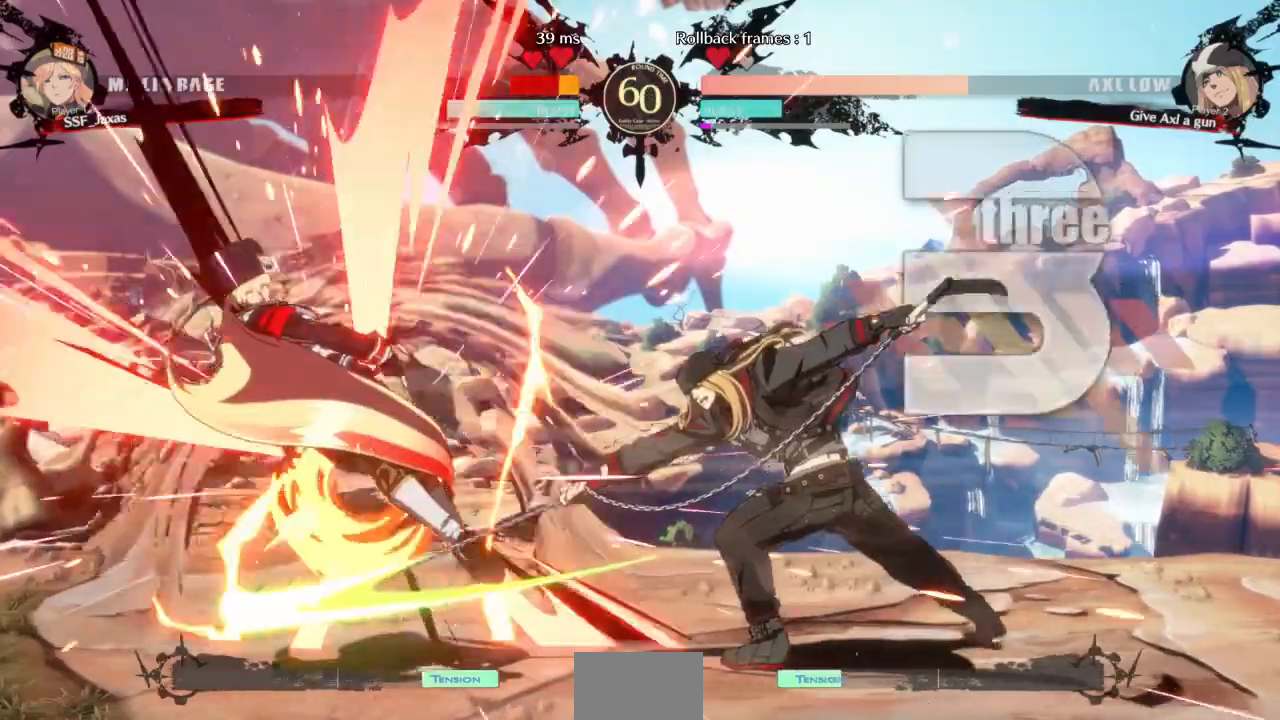
Gameplay with a controller (arcade stick); each line is a JSON object with the inputs held at the frame after it. "events" lists button and stick changes between this image and that frame as [ms after this image, input, new state], when the widget could be followed in between. Not read: L3 R3 START other_buttons.
{"buttons": ["SQUARE", "TRIANGLE", "DPAD_LEFT"], "events": [[167, "DPAD_DOWN", "down"], [200, "SQUARE", "up"], [200, "TRIANGLE", "up"], [367, "DPAD_DOWN", "up"], [400, "SQUARE", "down"], [400, "TRIANGLE", "down"]]}
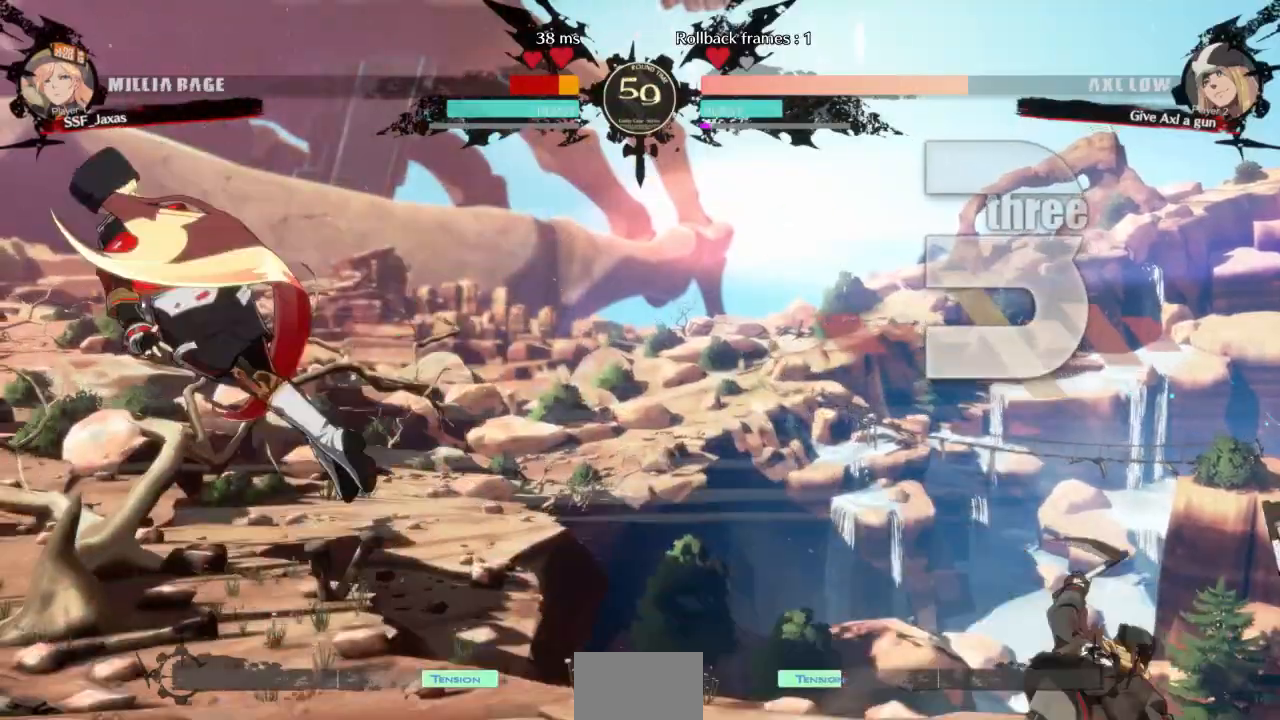
{"buttons": ["DPAD_DOWN", "DPAD_LEFT"], "events": [[100, "SQUARE", "up"], [100, "TRIANGLE", "up"], [167, "DPAD_DOWN", "down"]]}
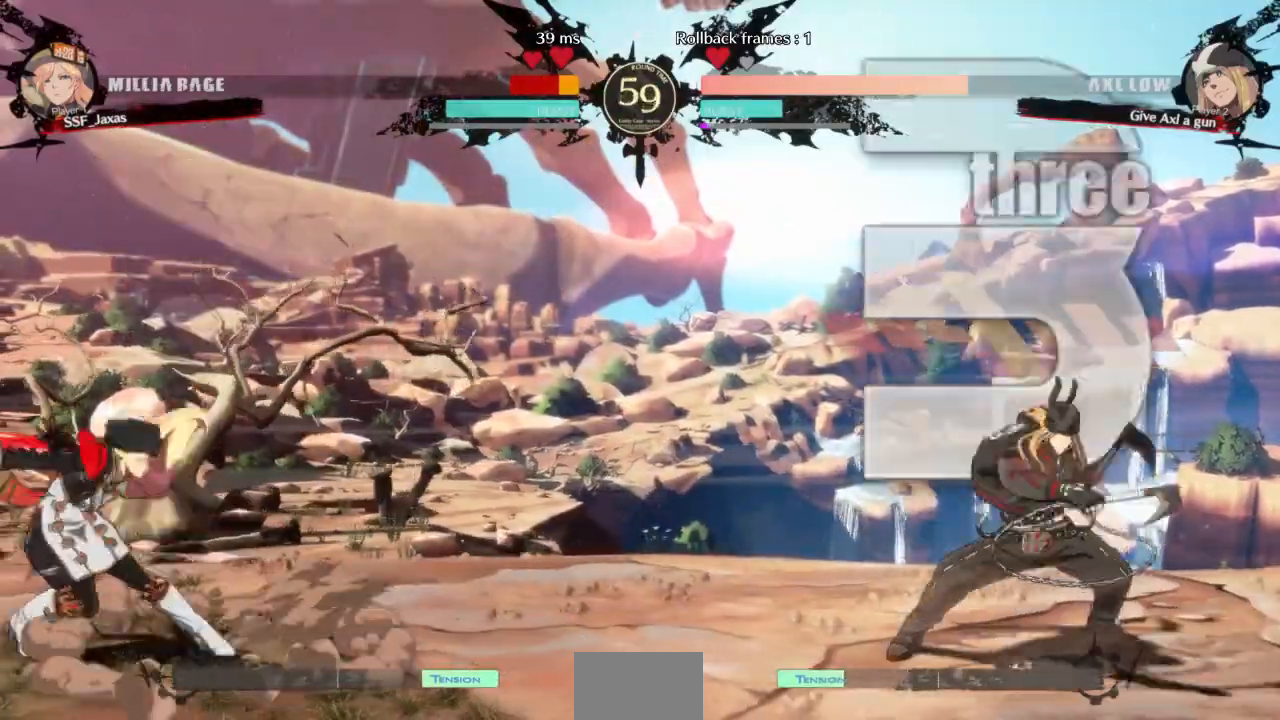
{"buttons": ["DPAD_DOWN", "DPAD_LEFT"], "events": [[233, "DPAD_LEFT", "up"], [333, "DPAD_LEFT", "down"]]}
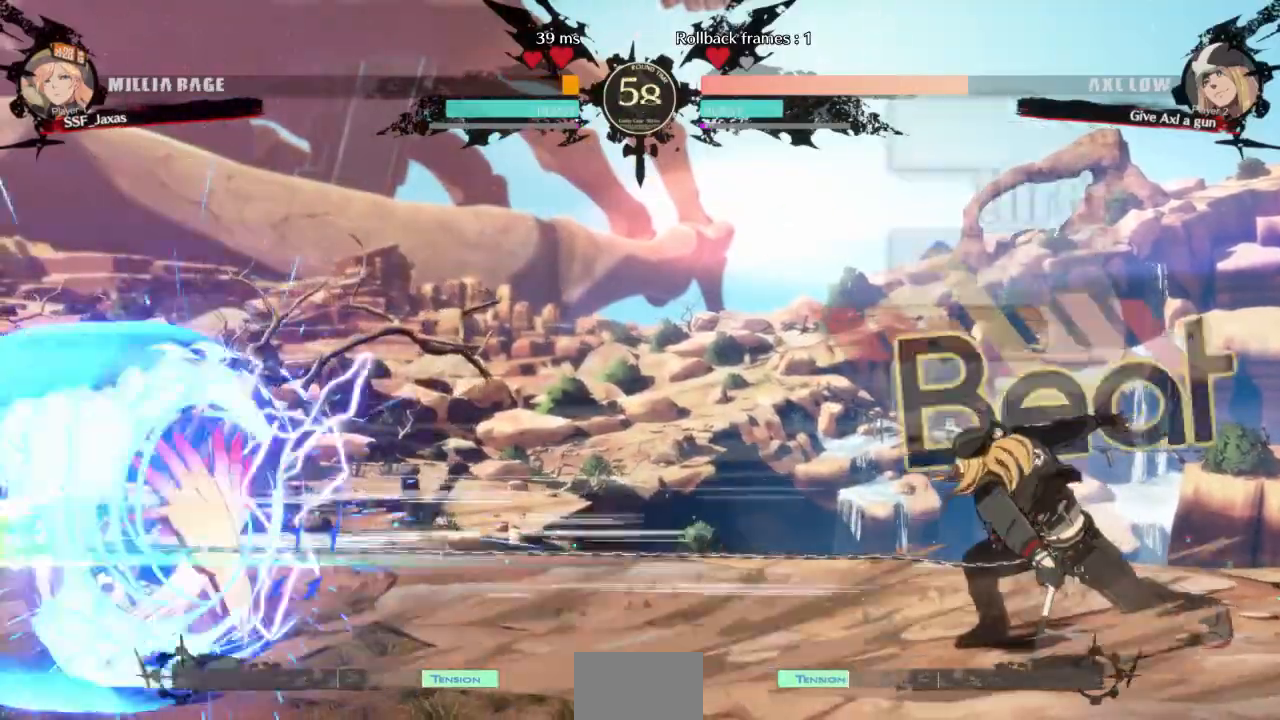
{"buttons": ["DPAD_DOWN", "DPAD_LEFT"], "events": []}
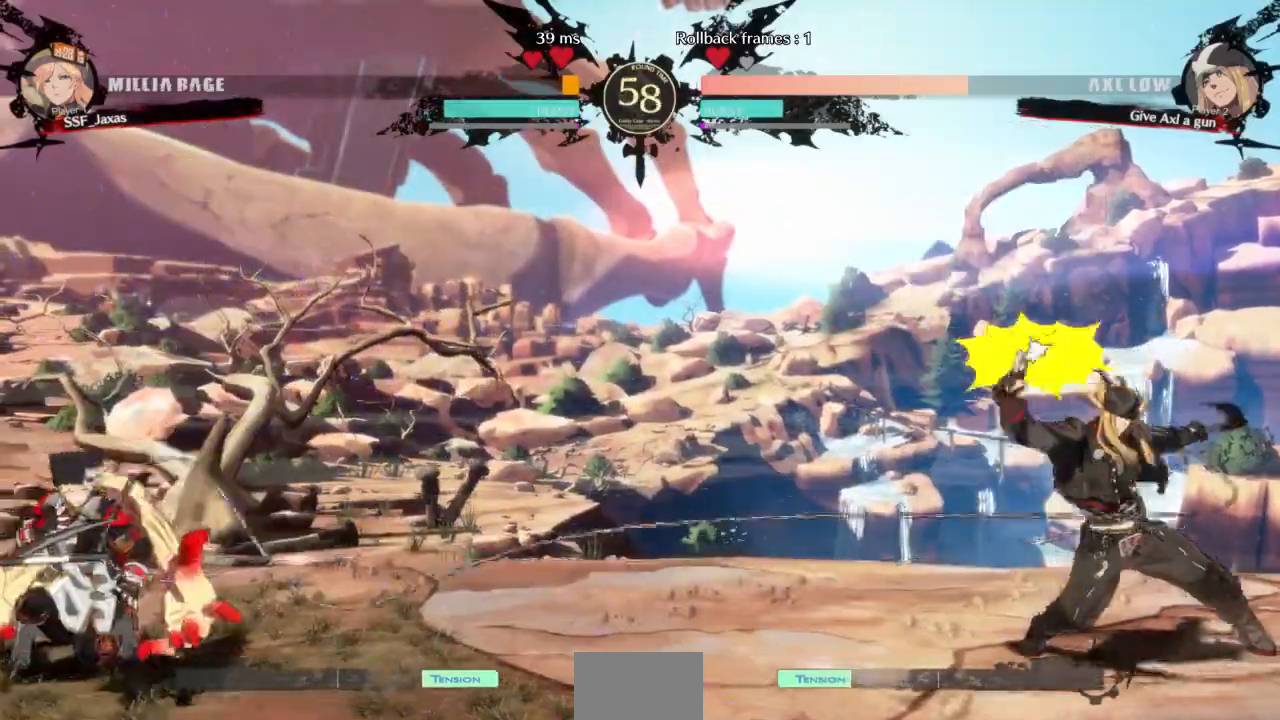
{"buttons": [], "events": [[400, "DPAD_DOWN", "up"], [400, "DPAD_LEFT", "up"]]}
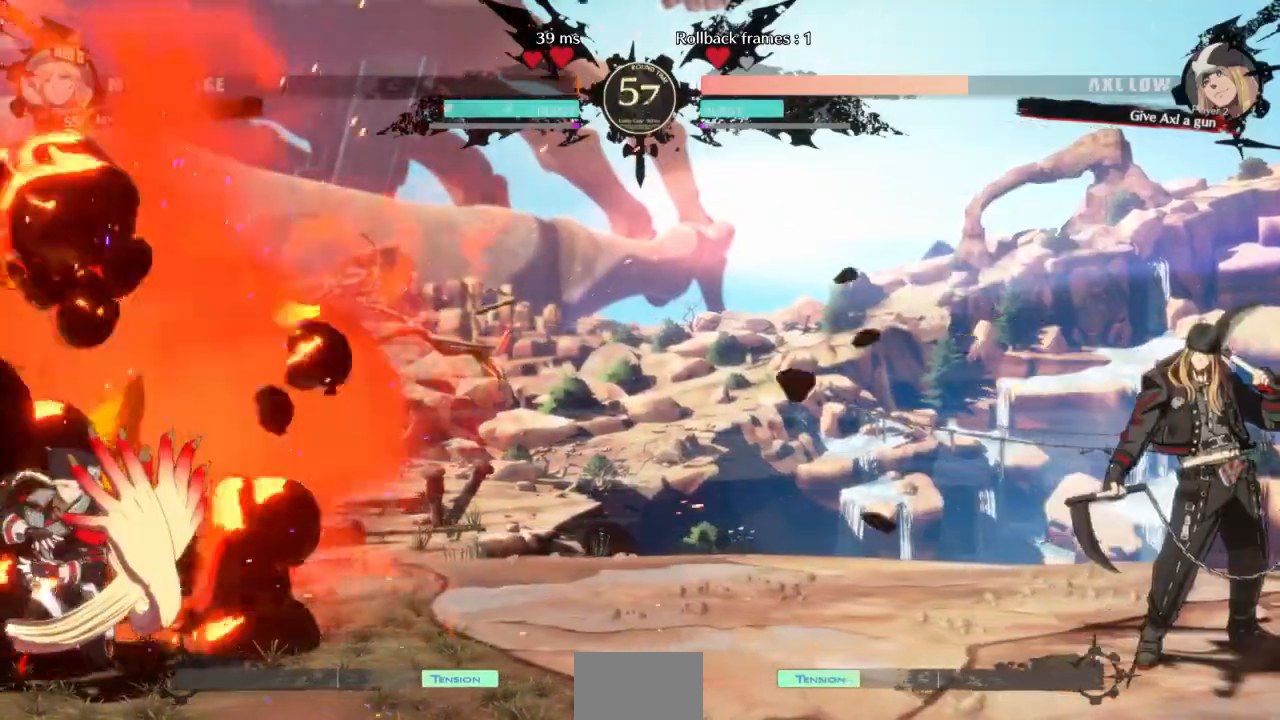
{"buttons": ["SQUARE", "DPAD_LEFT"], "events": [[67, "DPAD_RIGHT", "down"], [133, "DPAD_RIGHT", "up"], [167, "DPAD_RIGHT", "down"], [367, "DPAD_DOWN", "down"], [433, "DPAD_LEFT", "down"], [433, "DPAD_RIGHT", "up"], [467, "DPAD_DOWN", "up"], [467, "SQUARE", "down"]]}
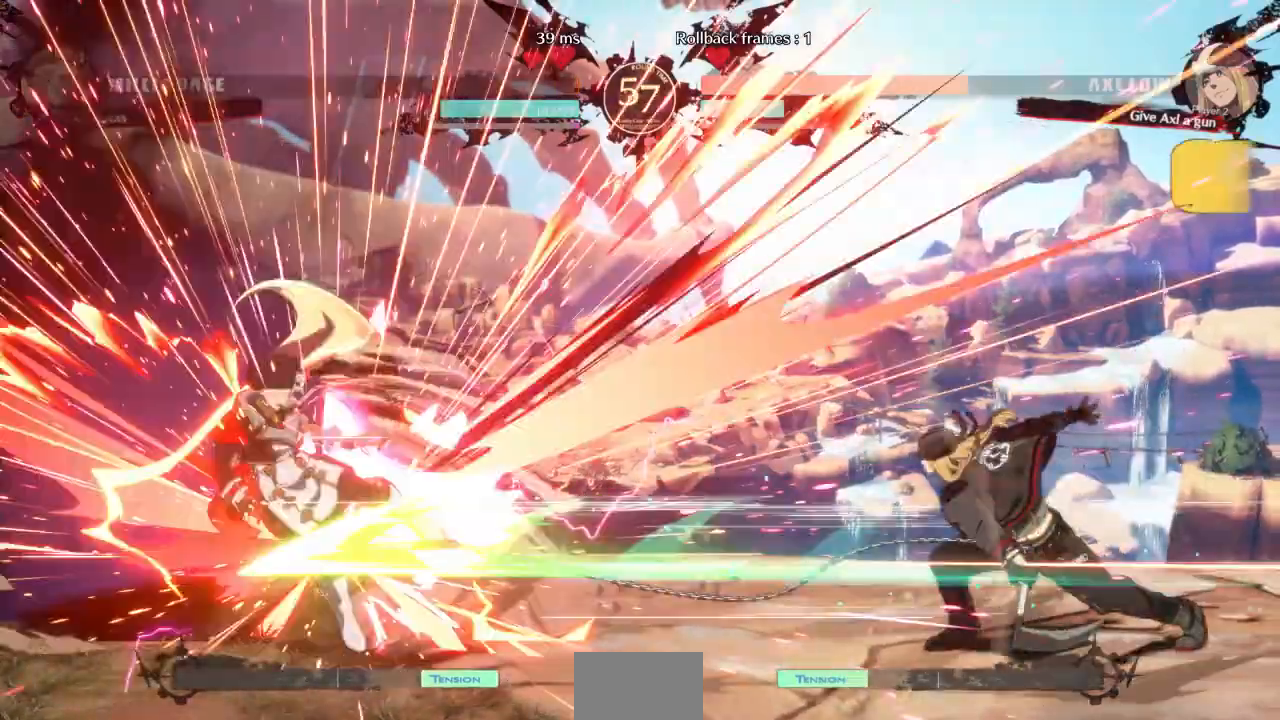
{"buttons": []}